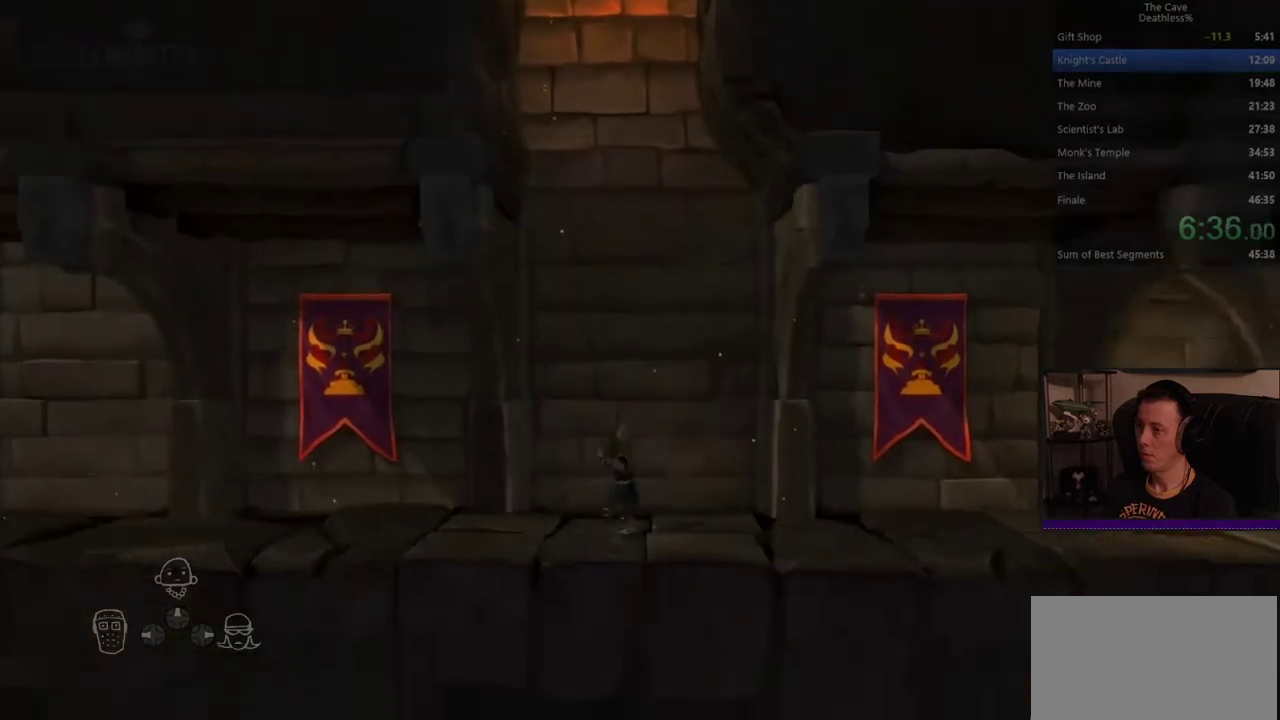
Gameplay with a controller (PlayStation layout); each line is a JSON object with the inputs held at the frame after it. "events" lists button and stick changes between this image and that frame as [ms after this image, input, new state], when the widget could be followed in between. Not read: DPAD_UP HOME L1 R1 SELECT TOUCHPAD.
{"buttons": [], "left_stick": "left", "right_stick": "center", "events": []}
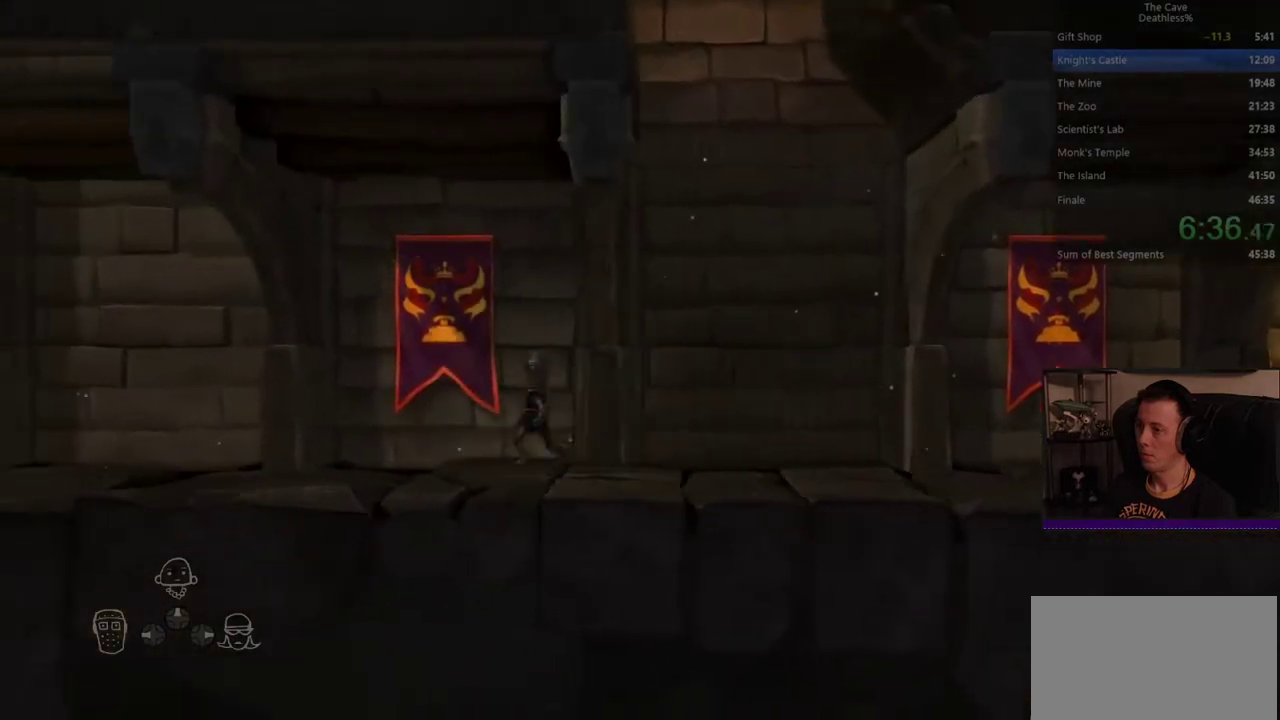
{"buttons": [], "left_stick": "left", "right_stick": "center", "events": []}
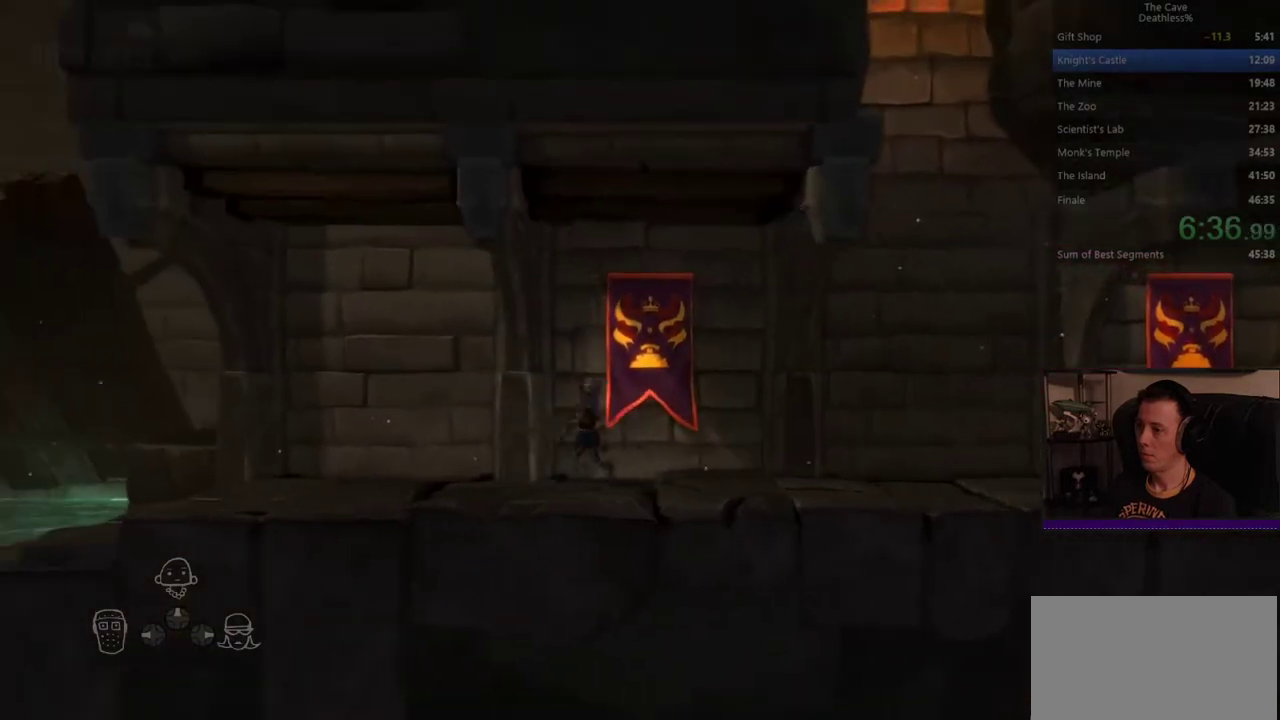
{"buttons": [], "left_stick": "left", "right_stick": "center", "events": []}
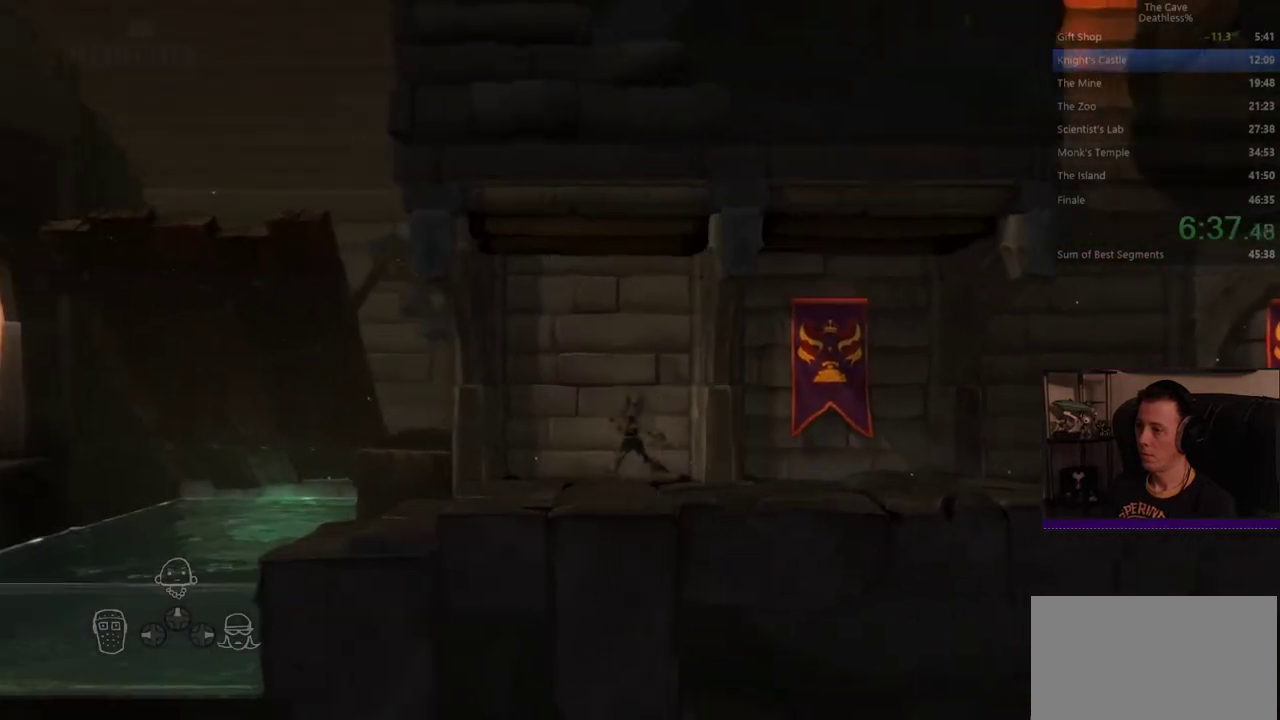
{"buttons": [], "left_stick": "left", "right_stick": "center", "events": []}
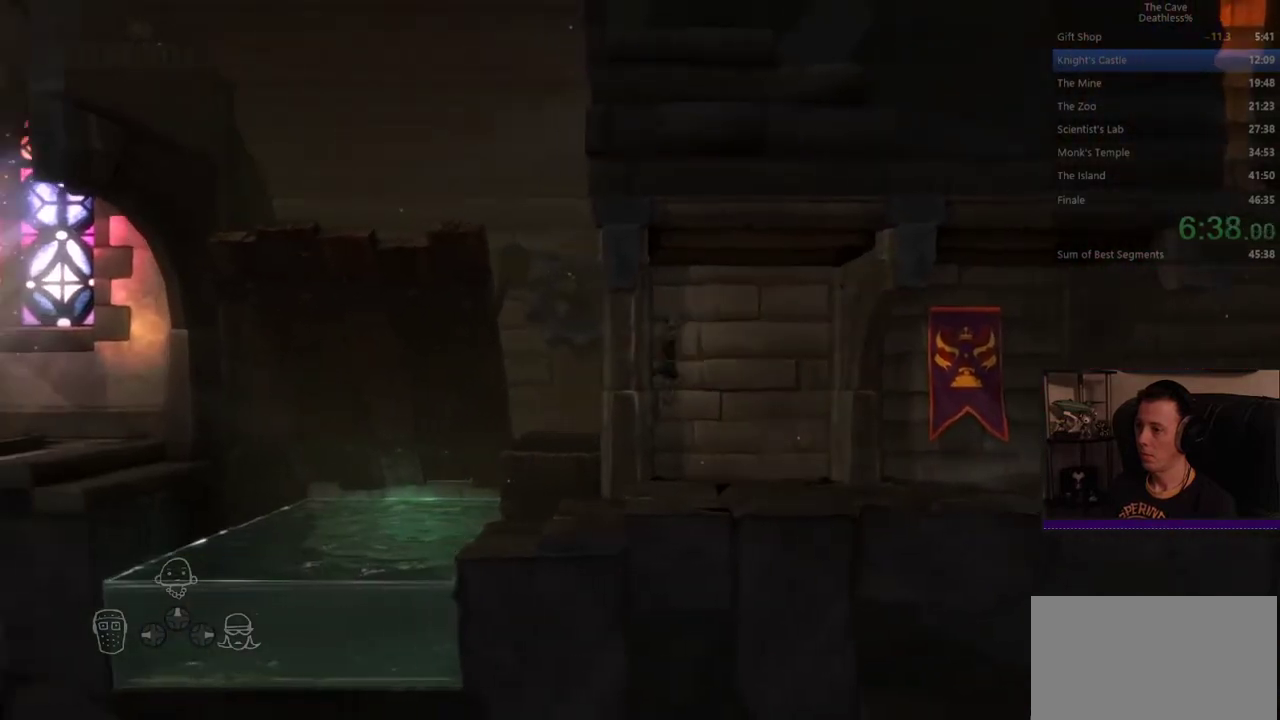
{"buttons": [], "left_stick": "center", "right_stick": "center", "events": [[80, "left_stick", "center"]]}